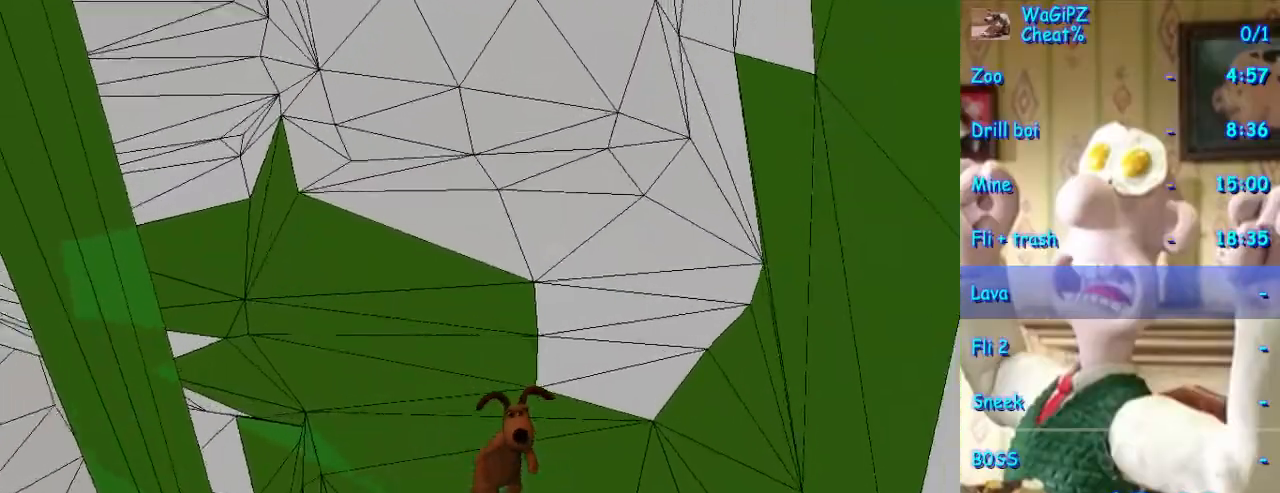
Gameplay with a controller (Xbox layout); each line is a JSON object with the inputs held at the frame after it (dt_ms = milliseconds from this image to that frame). "events" lists button and stick changes between this image and that frame as [ms after this image, input, new state], when the widget could be followed in between. Not read: L1 L2 L3 R1 R2 R3 START.
{"dt_ms": 500, "buttons": [], "left_stick": "down-right", "right_stick": "center", "events": [[217, "left_stick", "center"], [450, "left_stick", "down-right"]]}
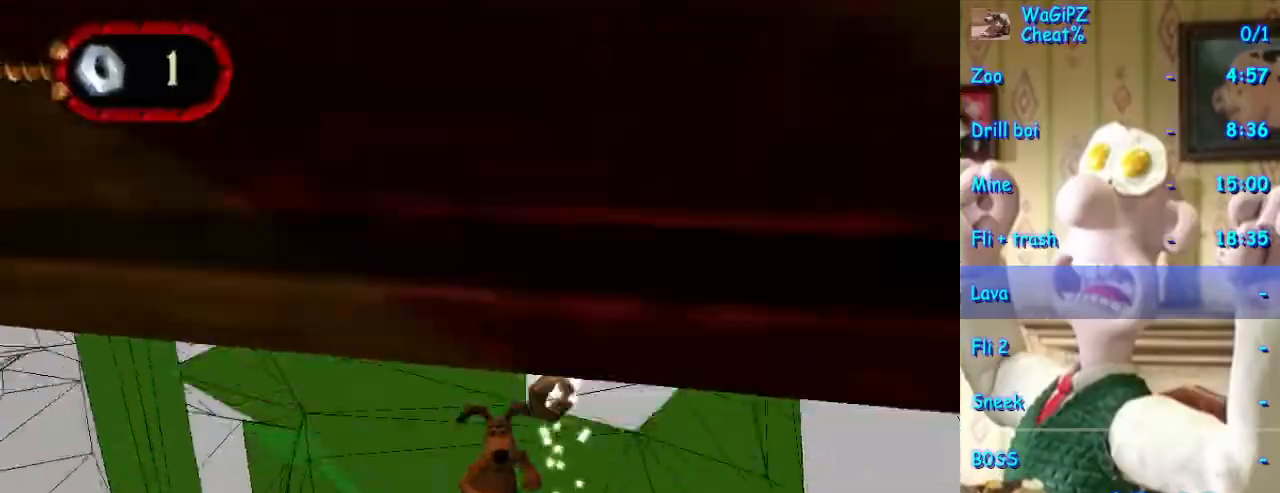
{"dt_ms": 500, "buttons": [], "left_stick": "center", "right_stick": "left", "events": [[133, "left_stick", "center"], [483, "right_stick", "left"]]}
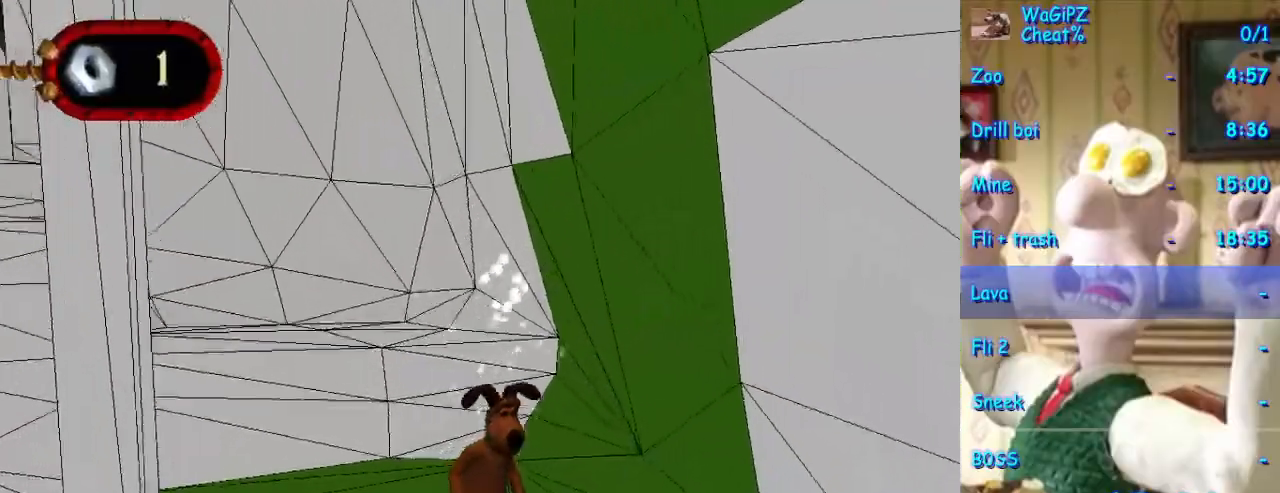
{"dt_ms": 500, "buttons": [], "left_stick": "down-right", "right_stick": "center", "events": [[50, "right_stick", "center"], [100, "left_stick", "down-right"], [150, "A", "down"], [233, "A", "up"]]}
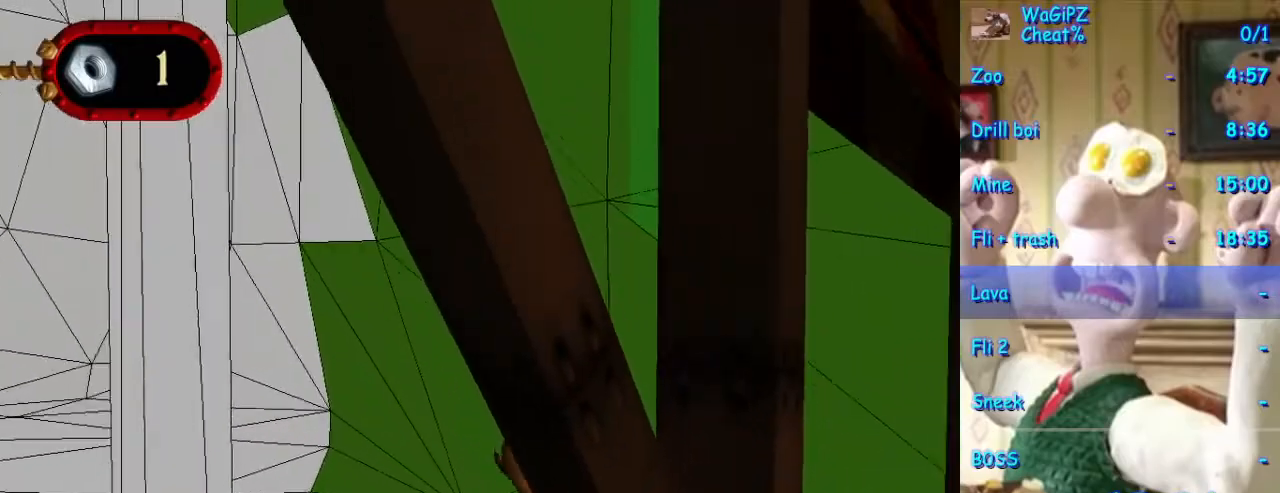
{"dt_ms": 500, "buttons": [], "left_stick": "up-right", "right_stick": "center", "events": [[350, "left_stick", "up-right"]]}
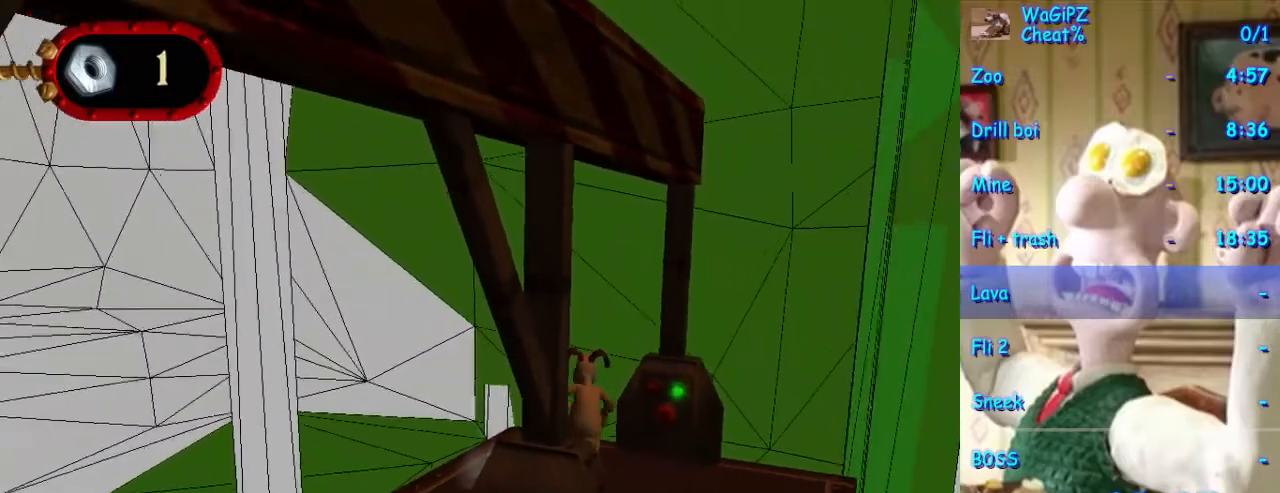
{"dt_ms": 500, "buttons": [], "left_stick": "center", "right_stick": "center", "events": [[50, "left_stick", "center"], [100, "Y", "down"], [150, "Y", "up"]]}
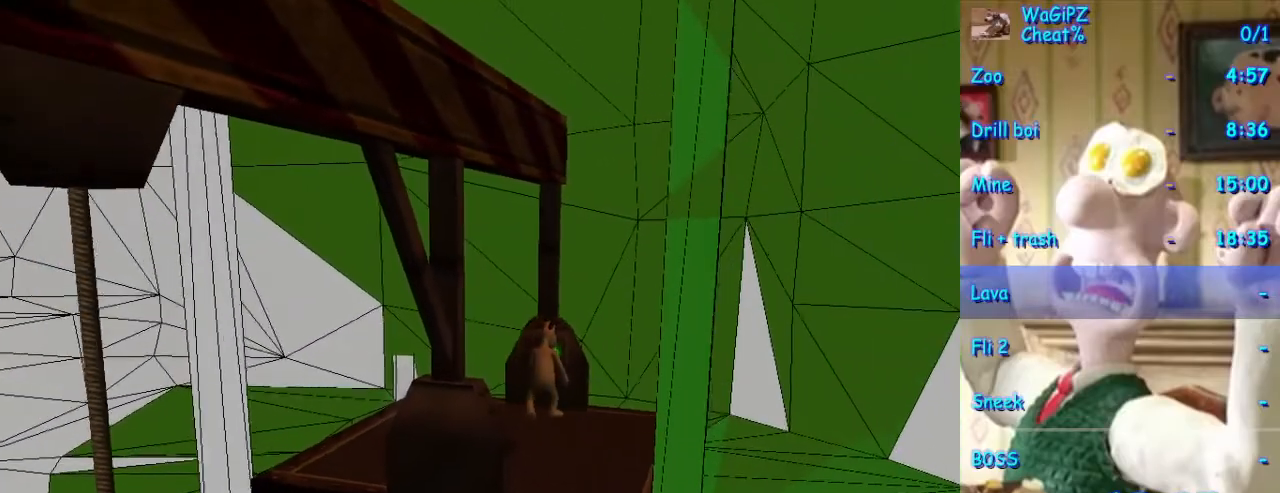
{"dt_ms": 500, "buttons": [], "left_stick": "center", "right_stick": "center", "events": []}
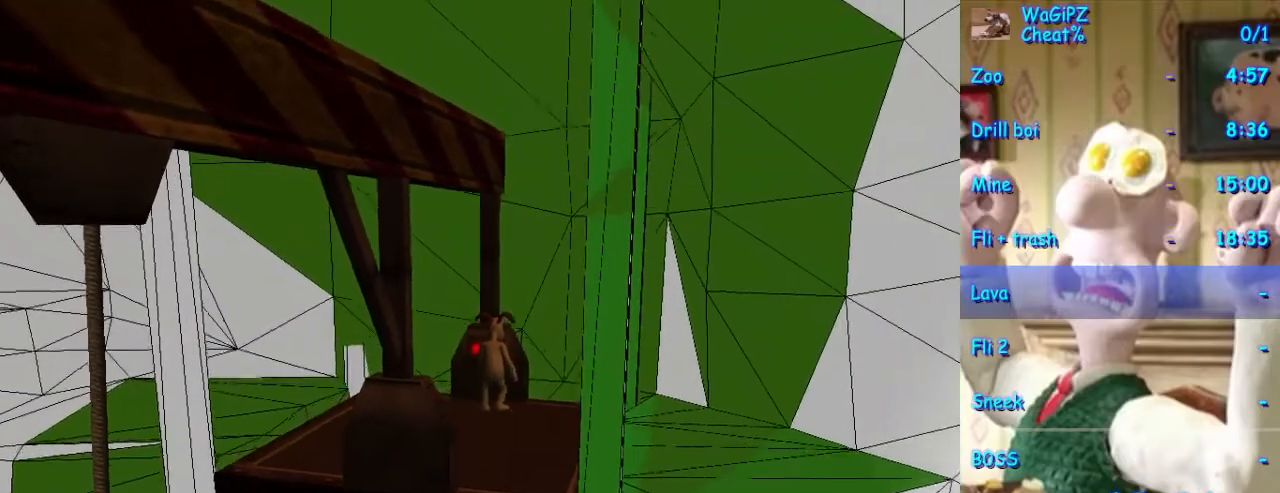
{"dt_ms": 500, "buttons": [], "left_stick": "center", "right_stick": "center", "events": []}
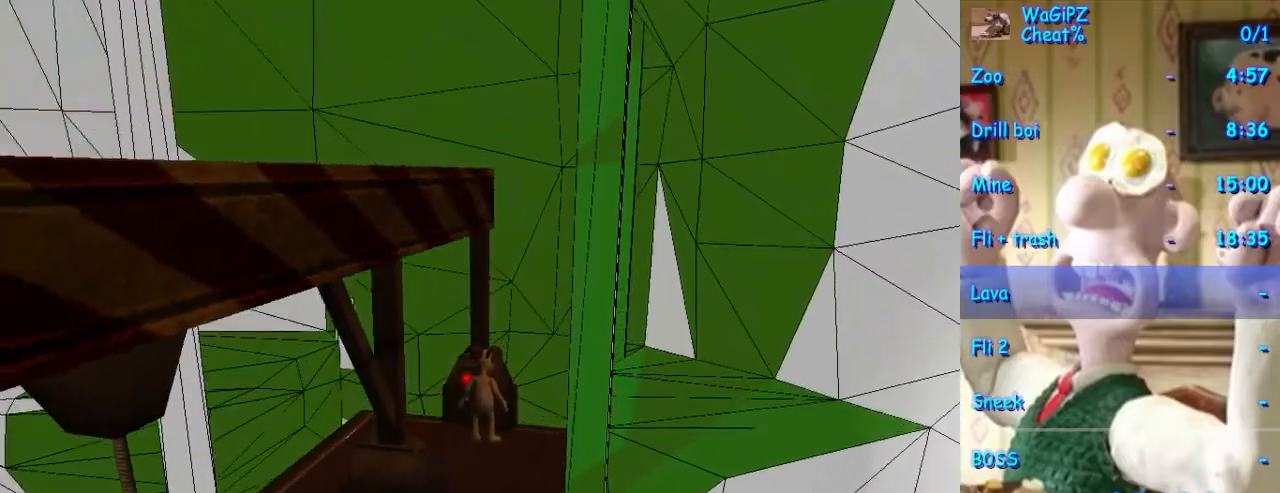
{"dt_ms": 500, "buttons": [], "left_stick": "center", "right_stick": "center", "events": []}
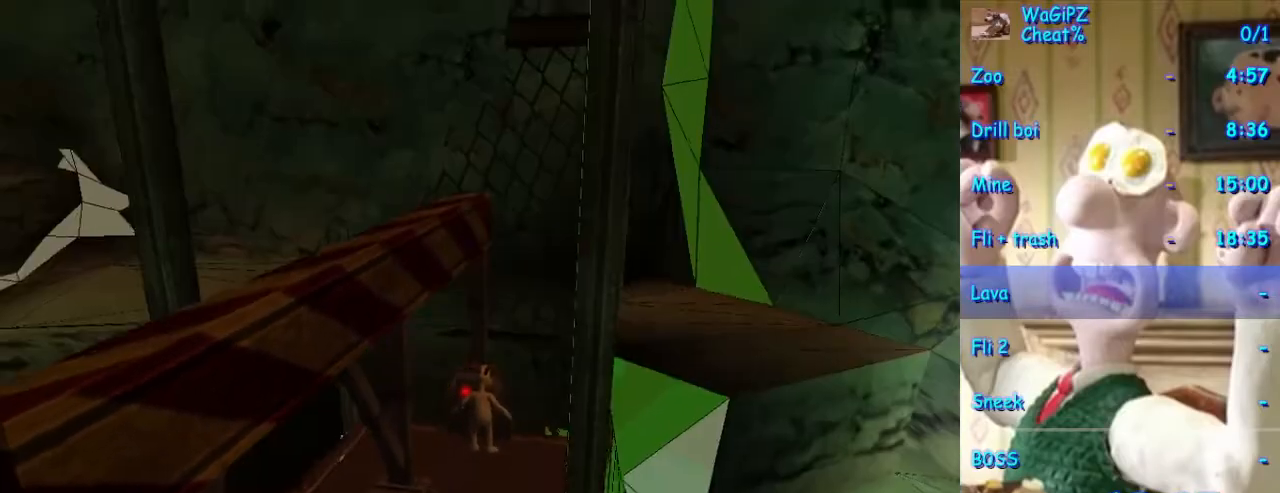
{"dt_ms": 1000, "buttons": [], "left_stick": "center", "right_stick": "center", "events": [[517, "left_stick", "down-left"], [717, "left_stick", "center"]]}
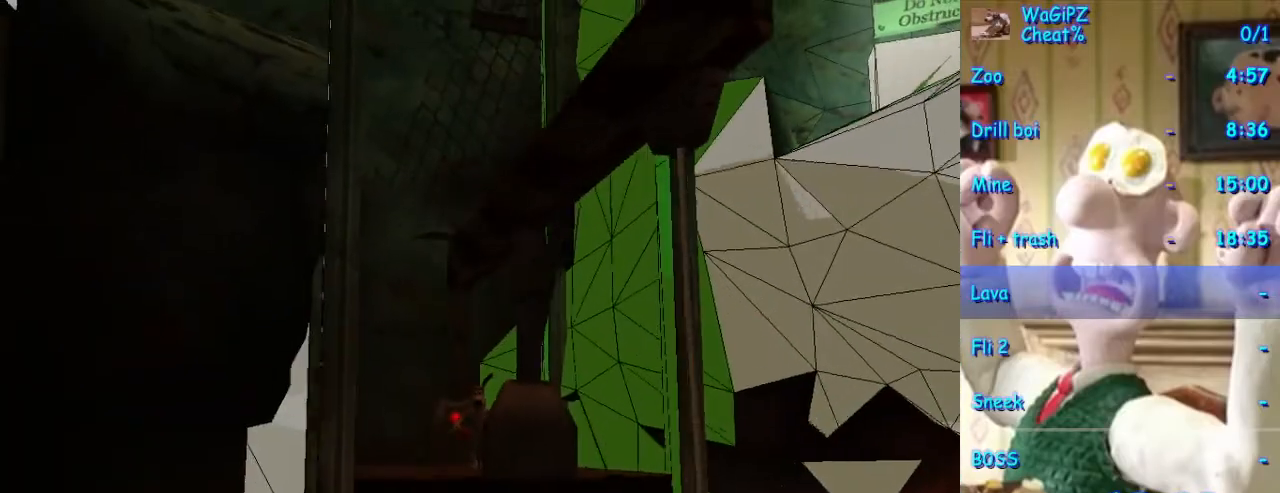
{"dt_ms": 500, "buttons": [], "left_stick": "center", "right_stick": "center", "events": [[150, "left_stick", "down-left"], [350, "left_stick", "center"]]}
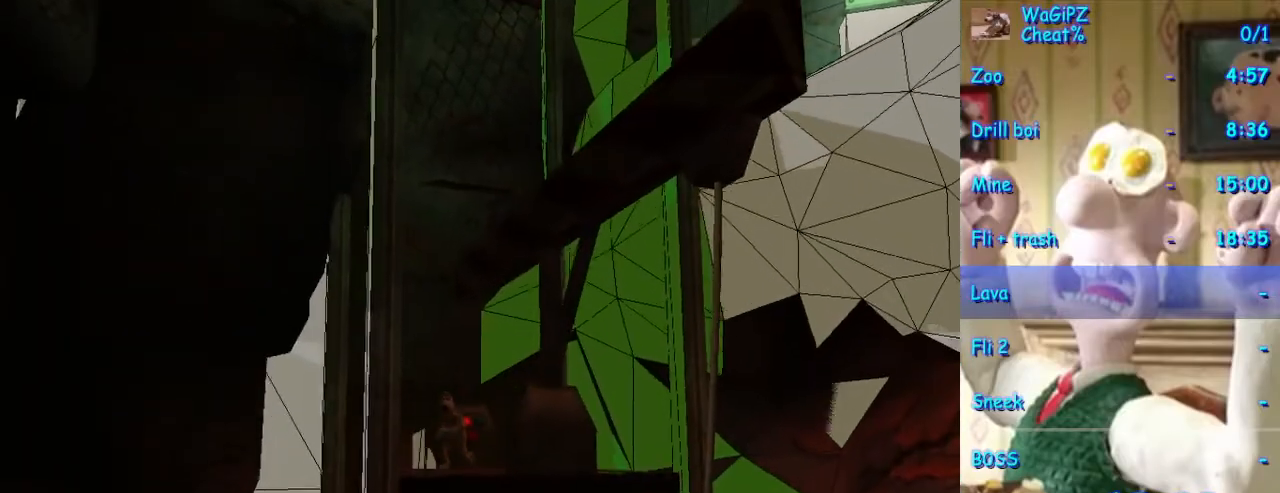
{"dt_ms": 500, "buttons": [], "left_stick": "down-left", "right_stick": "center", "events": [[250, "left_stick", "down-left"]]}
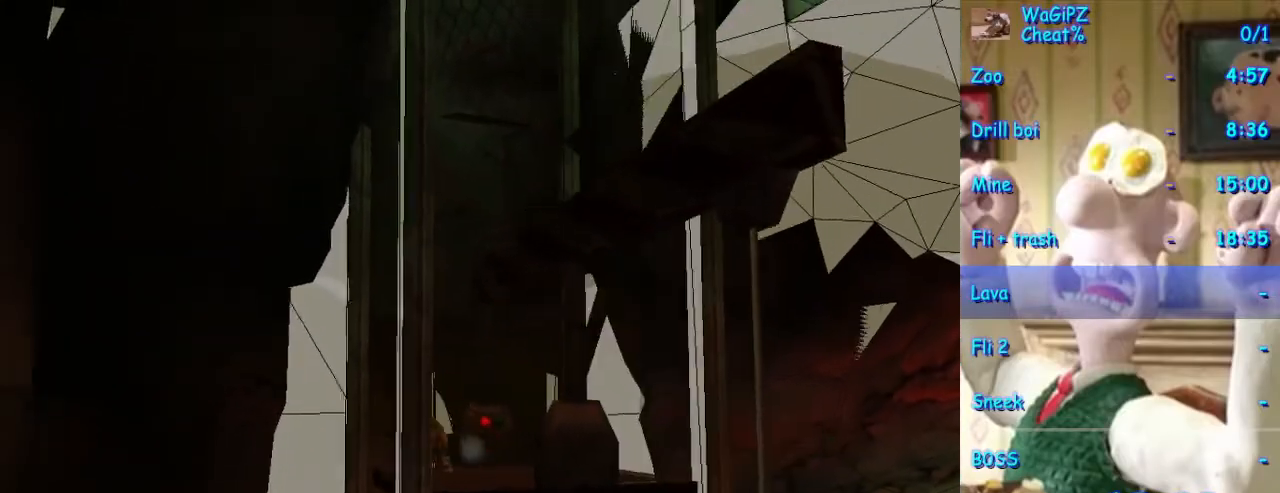
{"dt_ms": 500, "buttons": [], "left_stick": "down-left", "right_stick": "center", "events": [[100, "right_stick", "left"], [350, "right_stick", "center"]]}
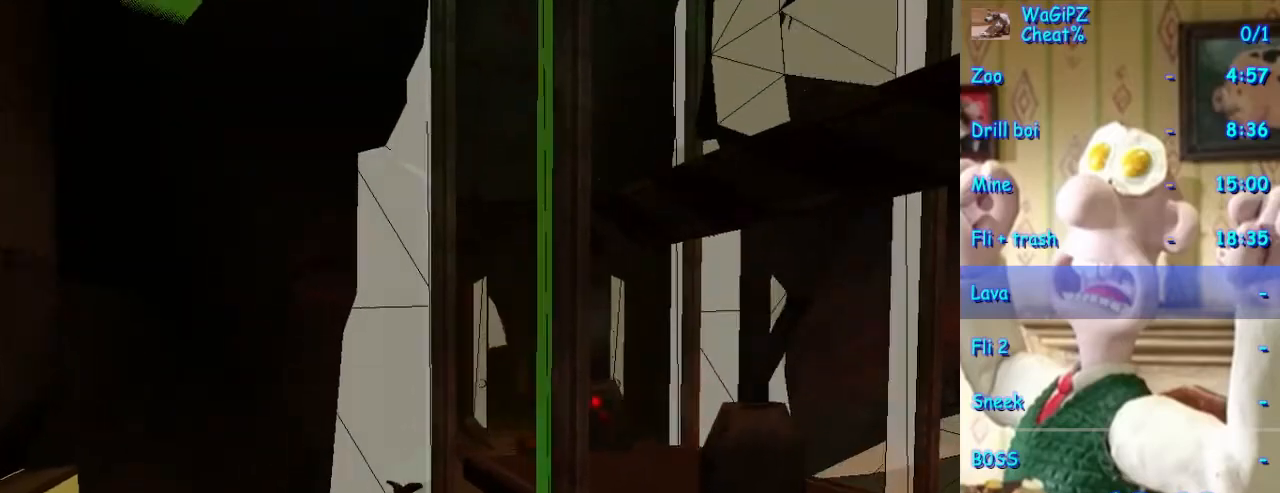
{"dt_ms": 500, "buttons": [], "left_stick": "down-right", "right_stick": "left", "events": [[50, "right_stick", "left"], [167, "left_stick", "down"], [317, "right_stick", "center"], [350, "left_stick", "down-right"], [450, "right_stick", "left"]]}
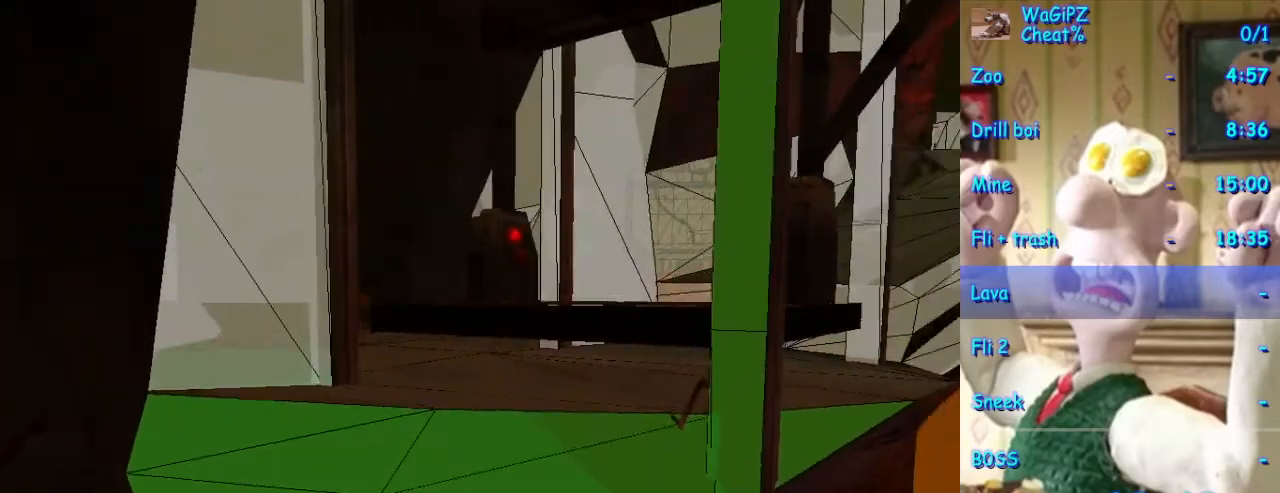
{"dt_ms": 500, "buttons": [], "left_stick": "up-right", "right_stick": "center", "events": [[167, "right_stick", "center"], [217, "left_stick", "right"], [283, "A", "down"], [350, "left_stick", "up-right"], [417, "A", "up"]]}
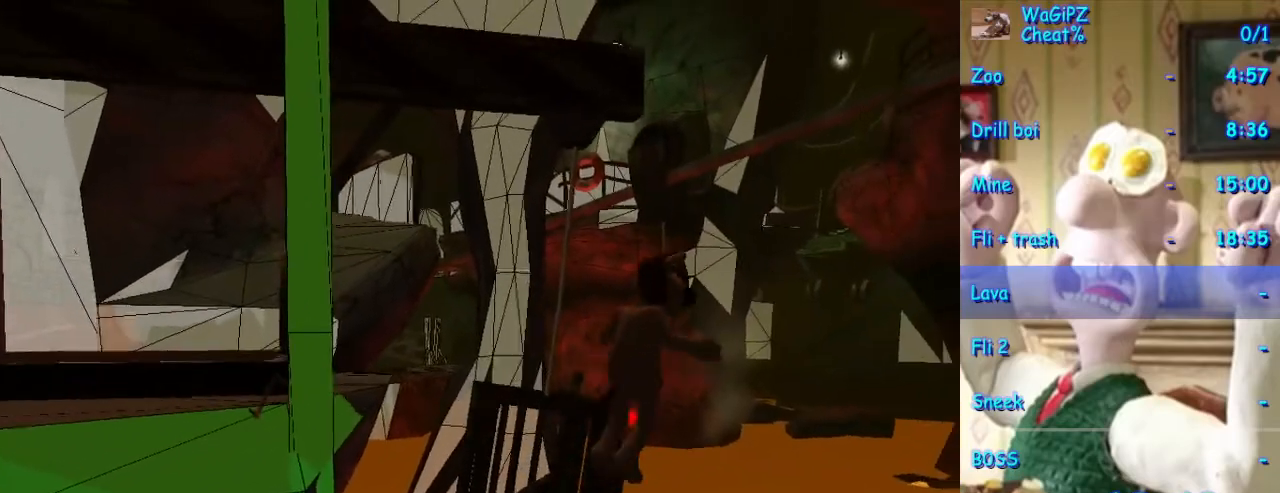
{"dt_ms": 500, "buttons": [], "left_stick": "up-right", "right_stick": "center", "events": [[217, "right_stick", "right"], [433, "right_stick", "center"]]}
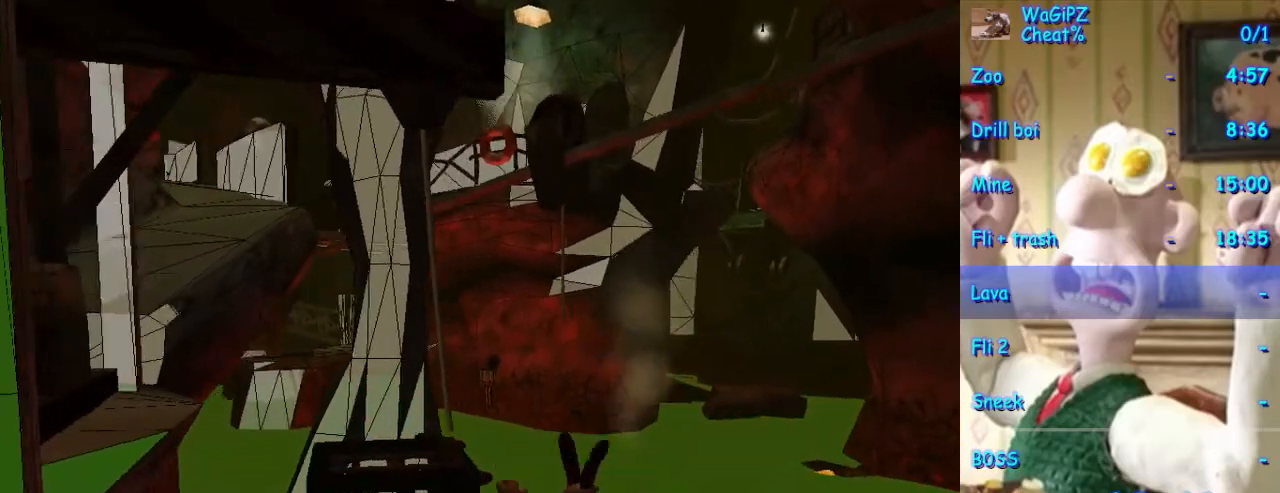
{"dt_ms": 500, "buttons": ["B"], "left_stick": "center", "right_stick": "center", "events": [[17, "left_stick", "up"], [167, "left_stick", "center"], [183, "B", "down"], [433, "left_stick", "up"], [500, "left_stick", "center"]]}
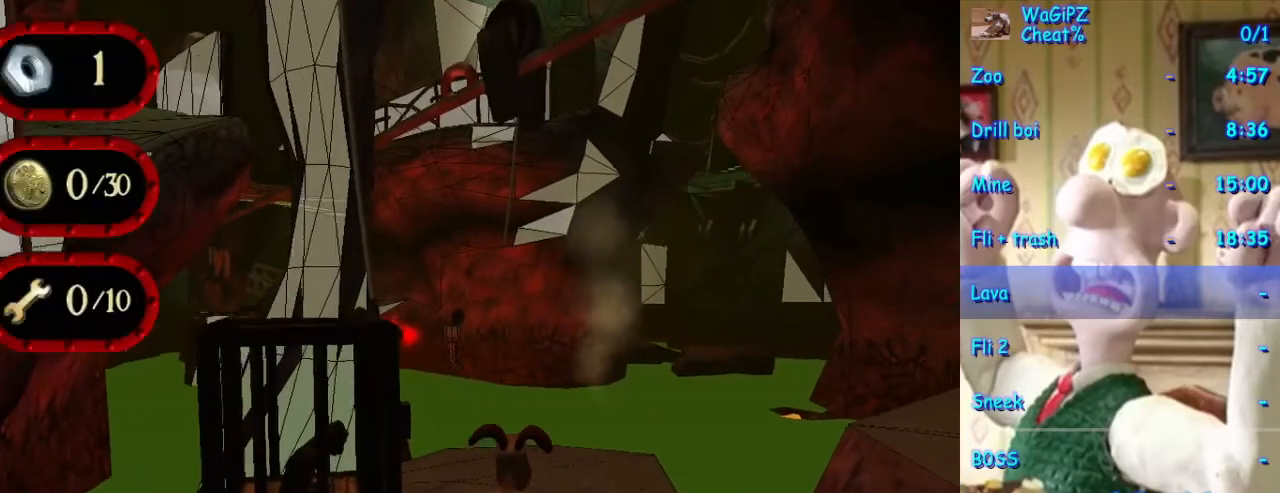
{"dt_ms": 500, "buttons": [], "left_stick": "up", "right_stick": "right", "events": [[200, "B", "up"], [300, "left_stick", "up"], [400, "right_stick", "right"]]}
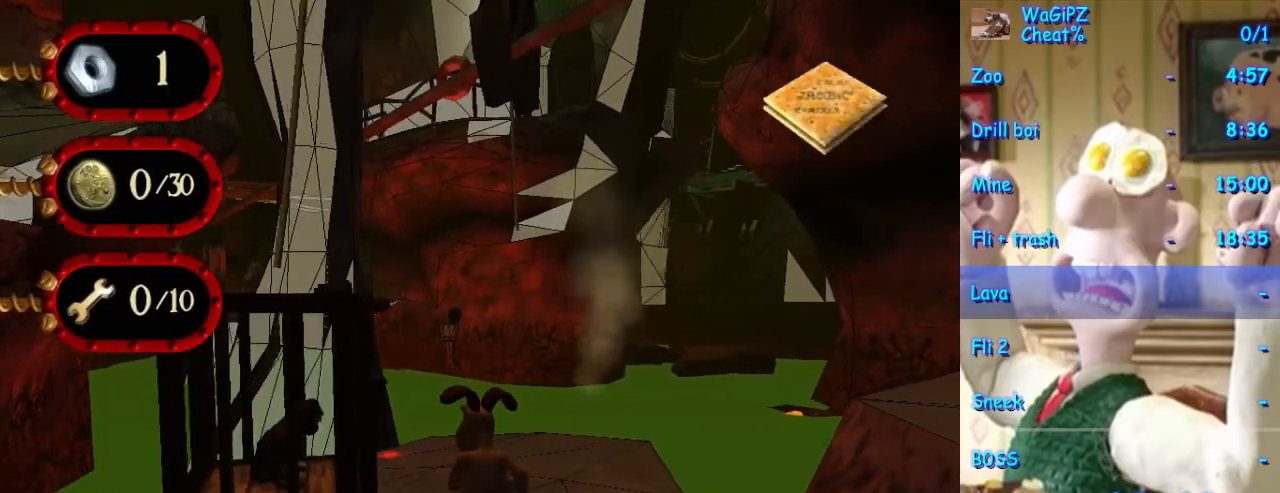
{"dt_ms": 500, "buttons": [], "left_stick": "up-right", "right_stick": "center", "events": [[67, "right_stick", "center"], [433, "left_stick", "up-right"]]}
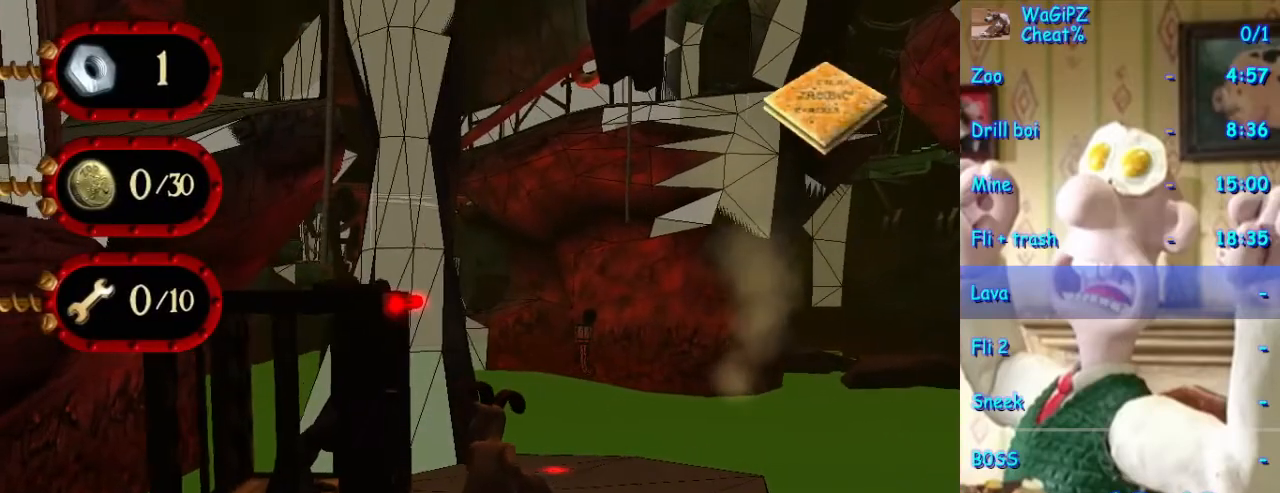
{"dt_ms": 500, "buttons": [], "left_stick": "center", "right_stick": "center", "events": [[150, "left_stick", "center"]]}
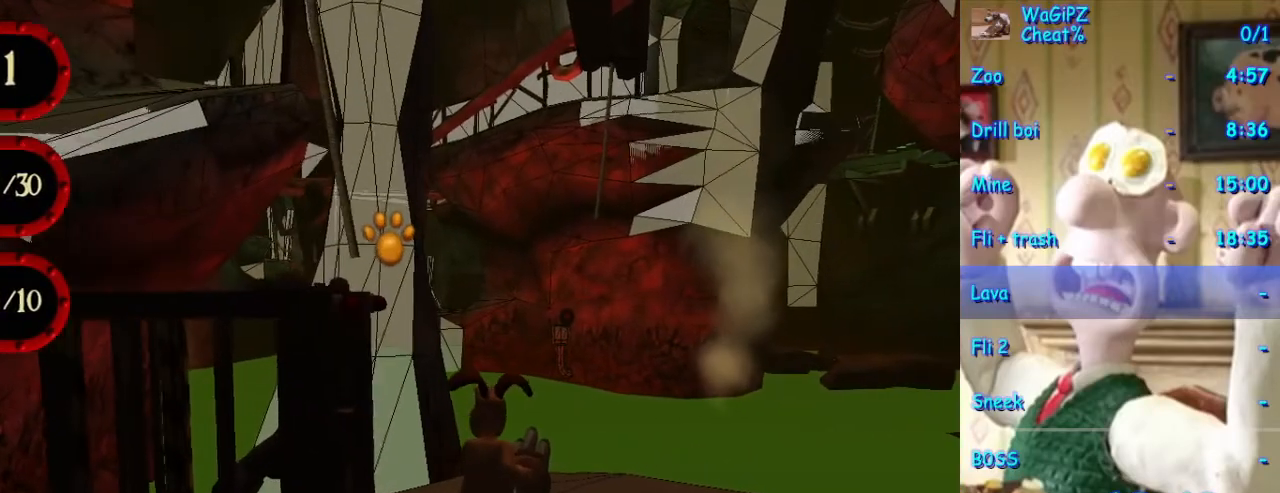
{"dt_ms": 500, "buttons": ["X"], "left_stick": "center", "right_stick": "center", "events": [[50, "left_stick", "up-right"], [100, "left_stick", "center"], [250, "X", "down"]]}
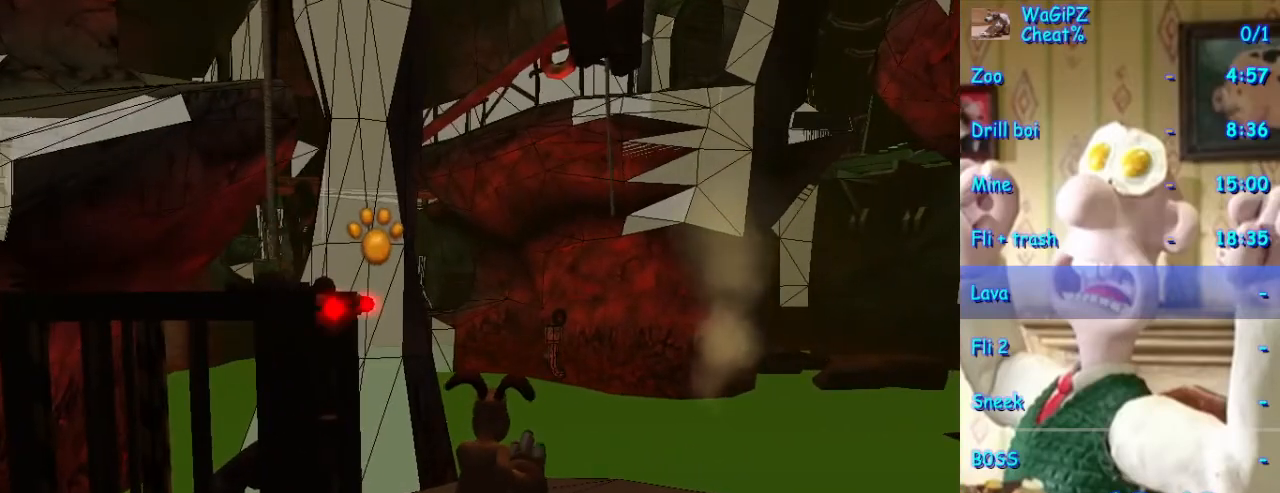
{"dt_ms": 500, "buttons": [], "left_stick": "center", "right_stick": "center", "events": [[50, "left_stick", "down-left"], [100, "X", "up"], [250, "Y", "down"], [267, "left_stick", "center"], [317, "Y", "up"], [417, "Y", "down"], [467, "Y", "up"]]}
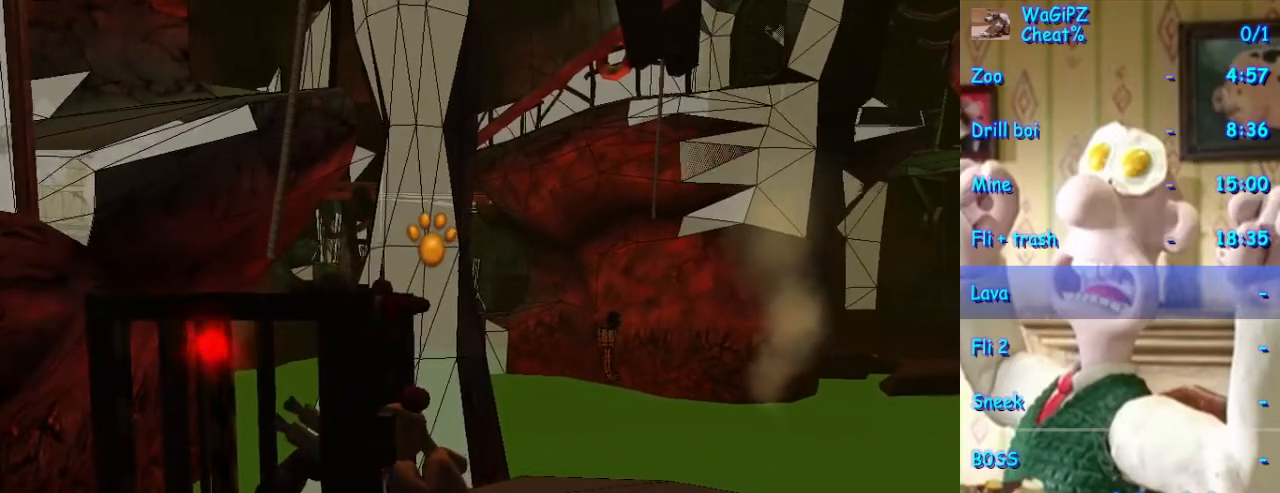
{"dt_ms": 500, "buttons": [], "left_stick": "center", "right_stick": "center", "events": []}
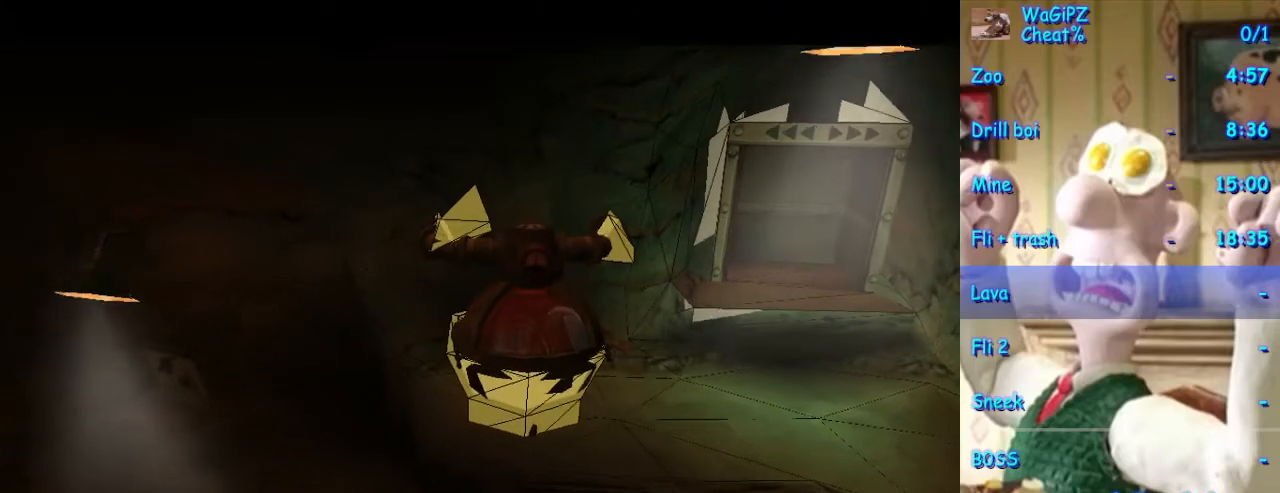
{"dt_ms": 500, "buttons": [], "left_stick": "center", "right_stick": "center", "events": []}
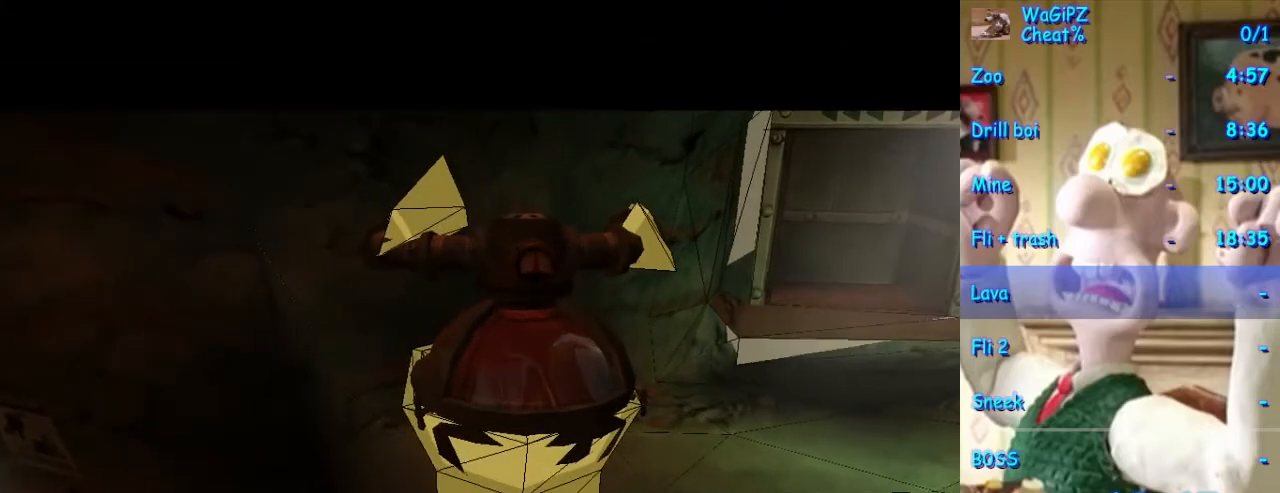
{"dt_ms": 500, "buttons": [], "left_stick": "center", "right_stick": "center", "events": []}
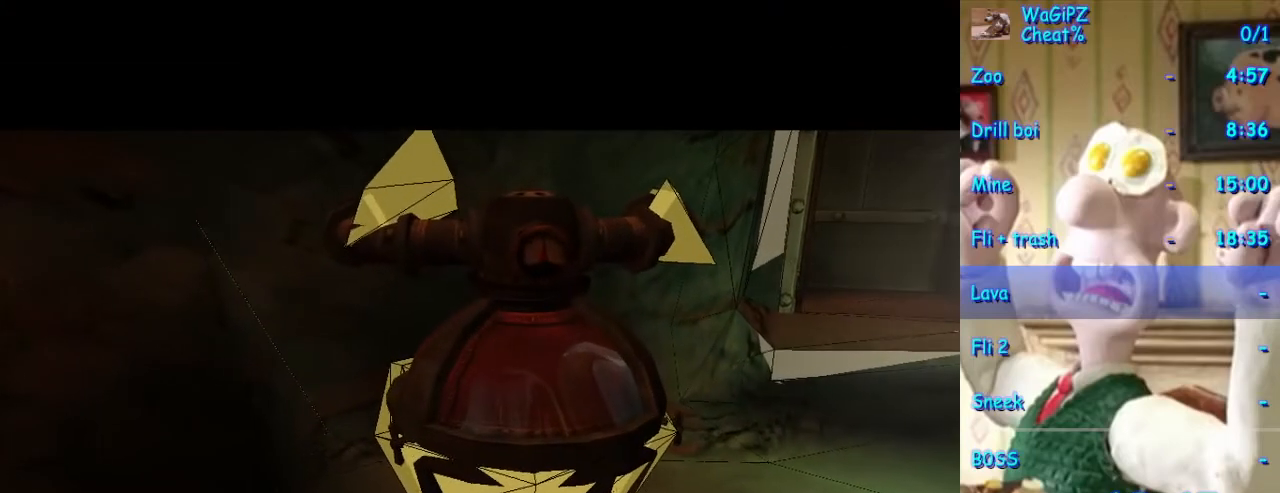
{"dt_ms": 500, "buttons": [], "left_stick": "center", "right_stick": "center", "events": []}
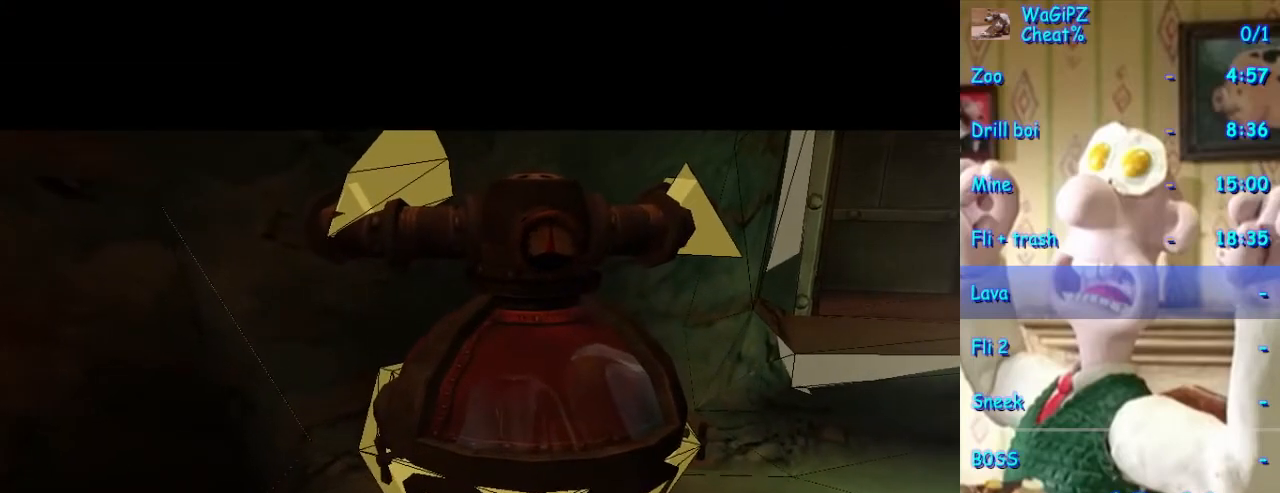
{"dt_ms": 500, "buttons": [], "left_stick": "center", "right_stick": "center", "events": []}
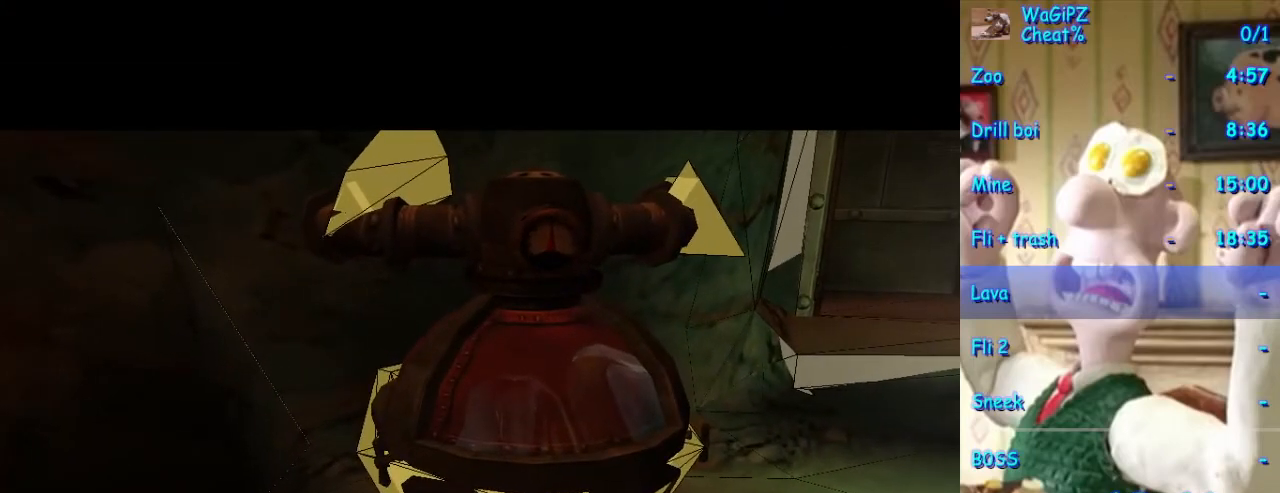
{"dt_ms": 500, "buttons": [], "left_stick": "center", "right_stick": "center", "events": []}
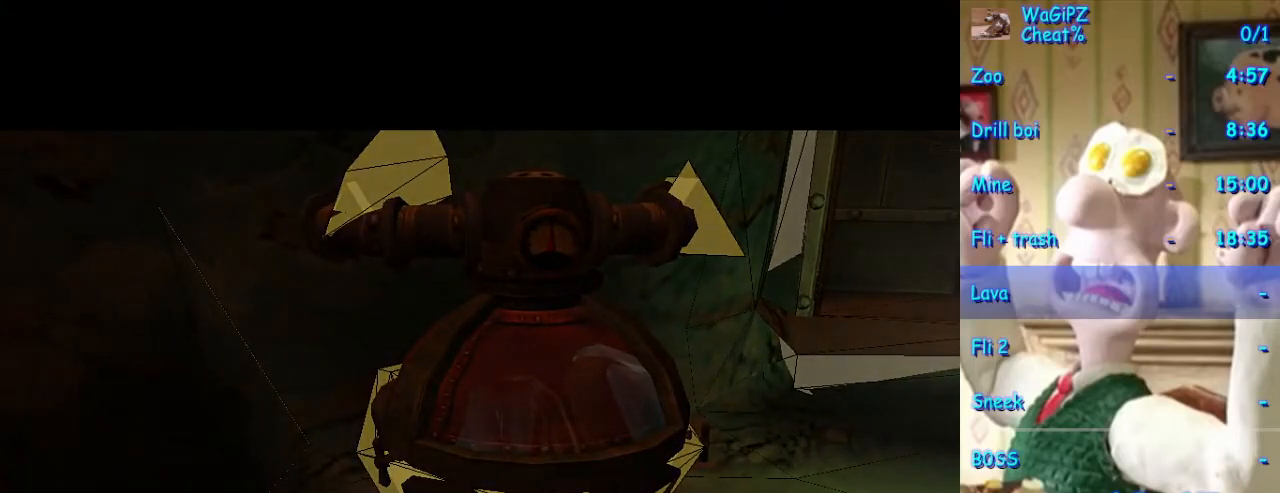
{"dt_ms": 500, "buttons": [], "left_stick": "center", "right_stick": "center", "events": []}
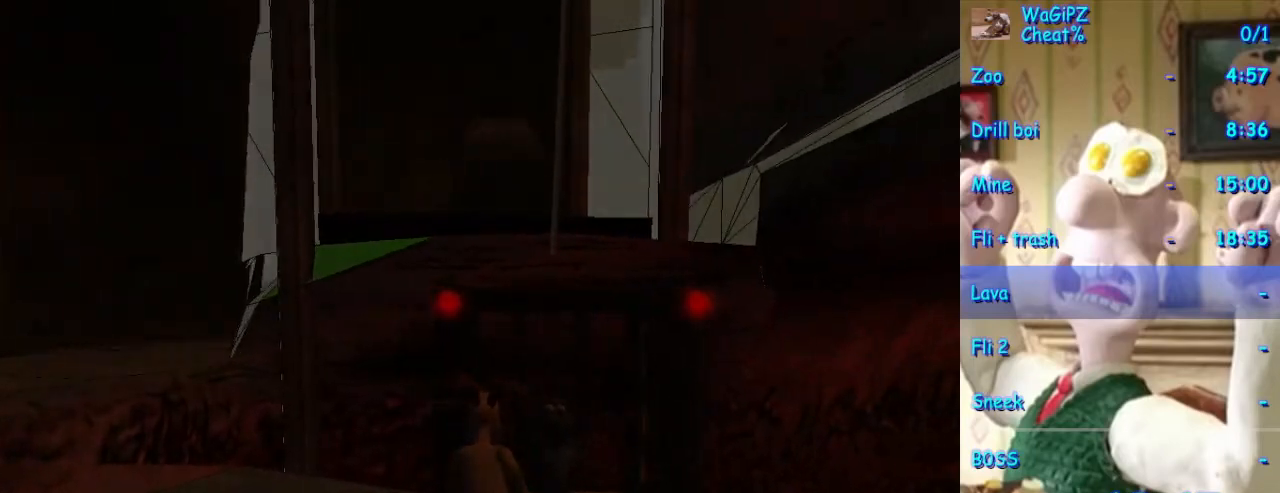
{"dt_ms": 500, "buttons": [], "left_stick": "center", "right_stick": "center", "events": []}